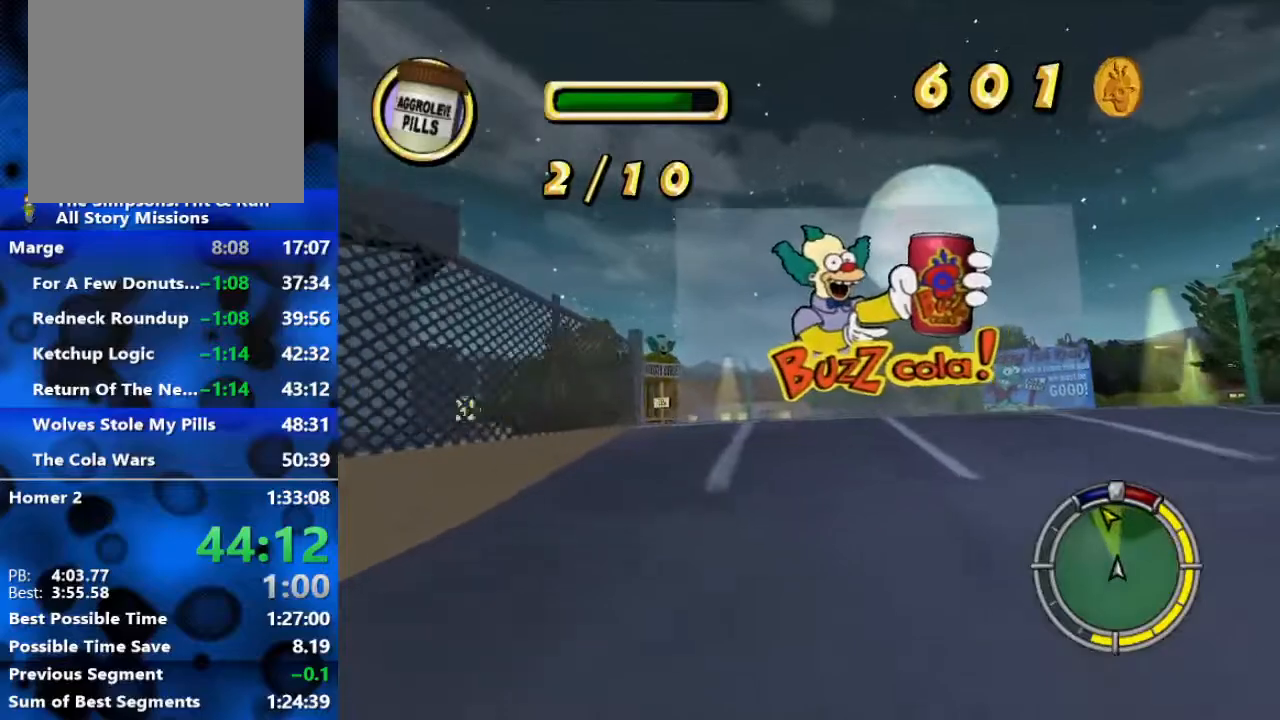
Gameplay with a controller (Xbox layout); each line is a JSON object with the inputs held at the frame after it. "events" lists button and stick changes between this image and that frame as [ms after this image, input, new state], when the widget could be followed in between.
{"buttons": ["R2"], "left_stick": "down-left", "right_stick": "center", "events": [[300, "R2", "up"], [400, "R2", "down"], [483, "left_stick", "down-left"]]}
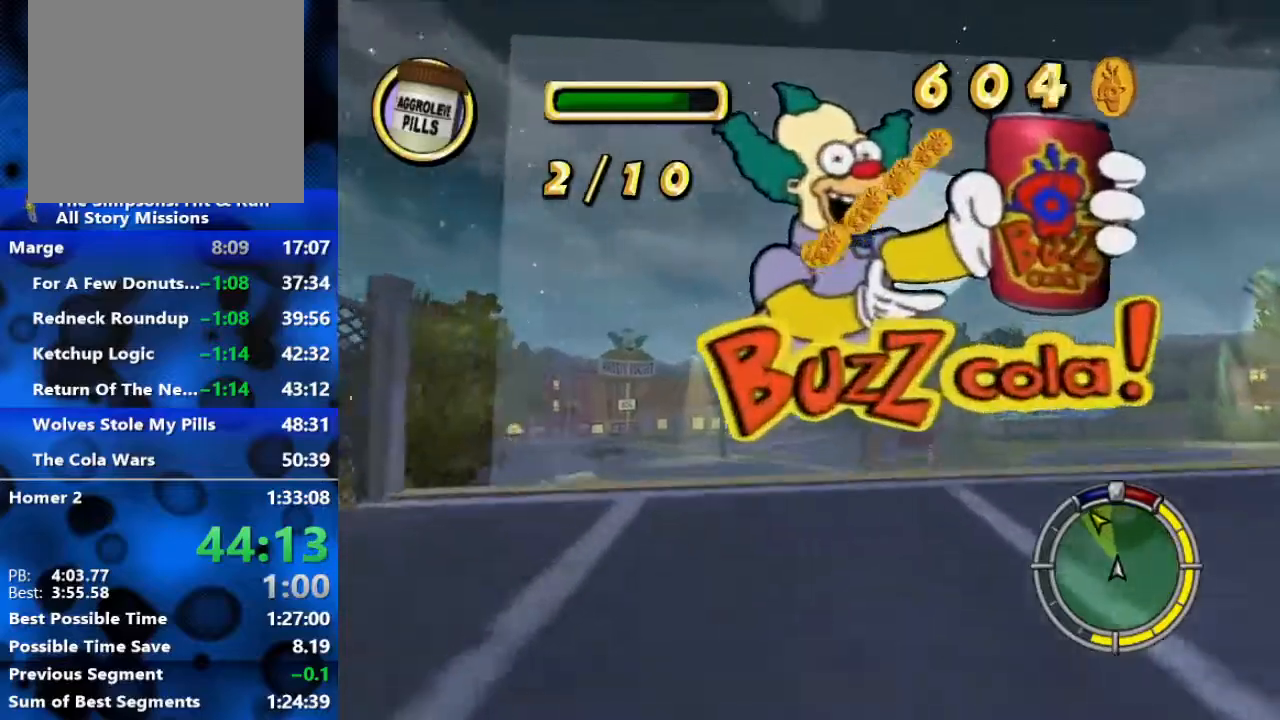
{"buttons": [], "left_stick": "down-left", "right_stick": "center", "events": [[450, "R2", "up"]]}
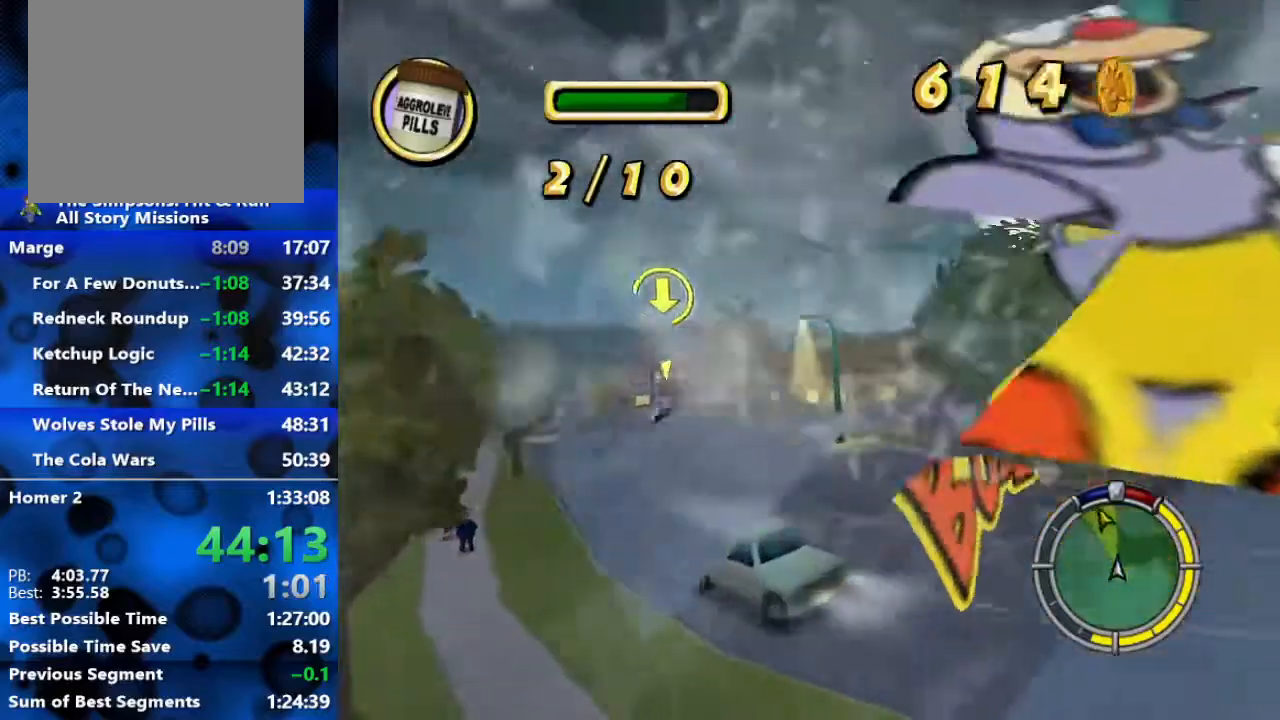
{"buttons": [], "left_stick": "center", "right_stick": "center", "events": [[117, "R2", "down"], [150, "left_stick", "center"], [367, "R2", "up"]]}
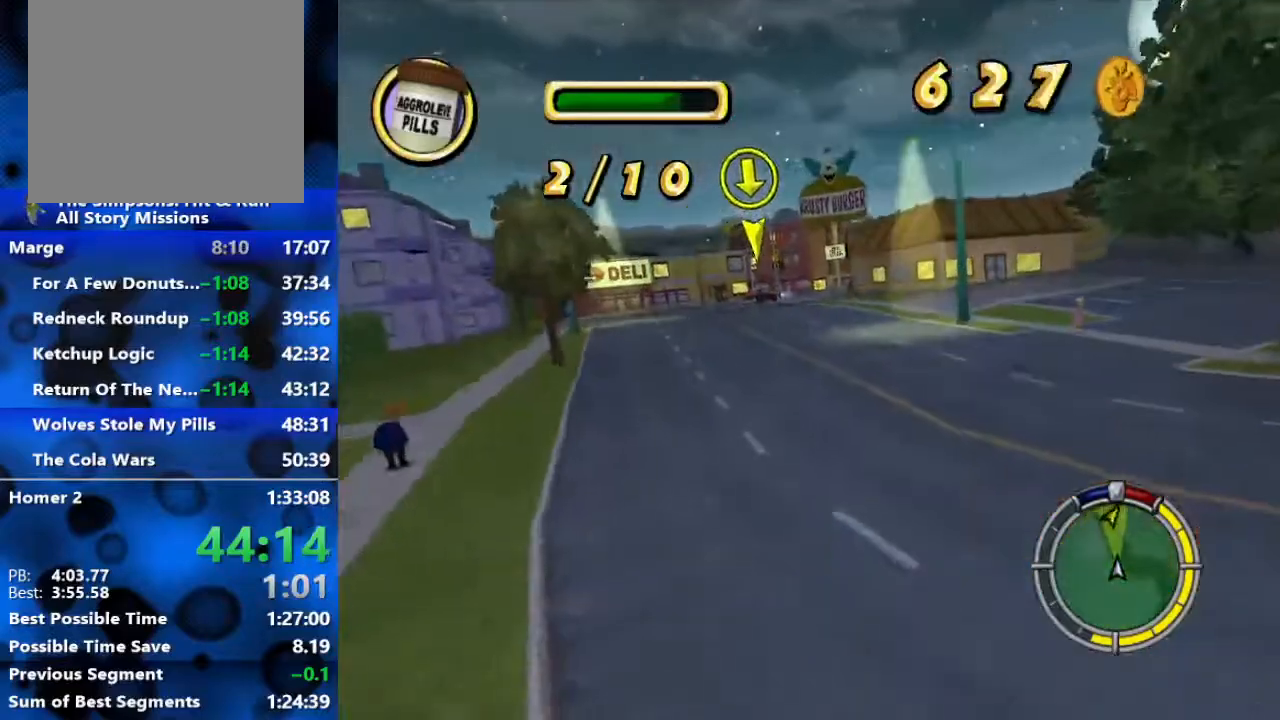
{"buttons": ["R2"], "left_stick": "down-left", "right_stick": "center", "events": [[150, "R2", "down"], [383, "left_stick", "down-left"], [450, "R2", "up"], [500, "R2", "down"]]}
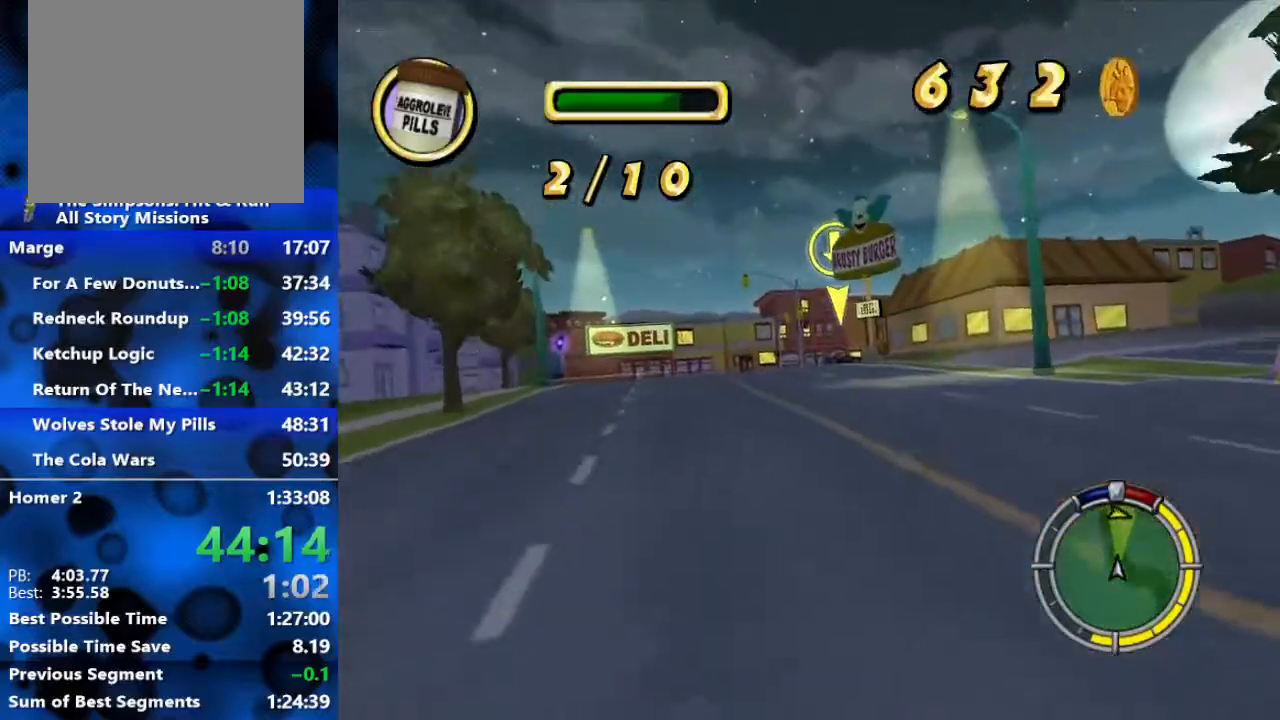
{"buttons": ["R2"], "left_stick": "center", "right_stick": "center", "events": [[67, "left_stick", "center"], [250, "R2", "up"], [300, "R2", "down"]]}
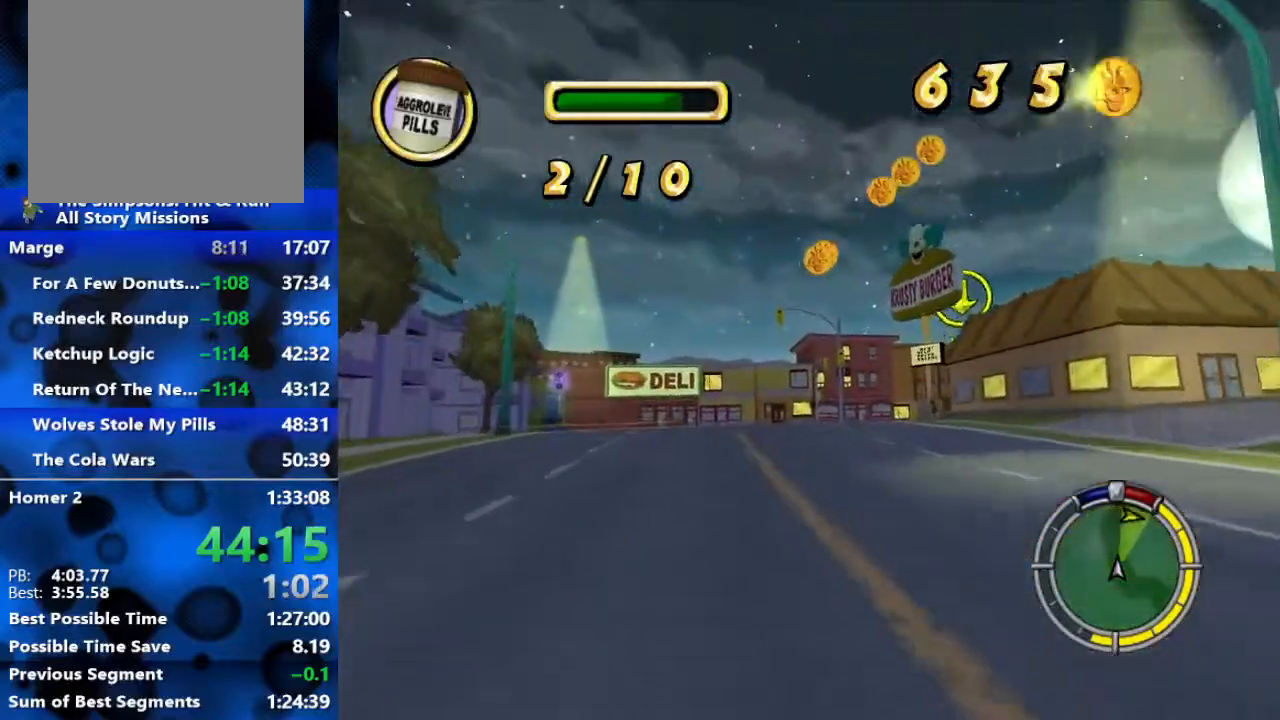
{"buttons": ["R2"], "left_stick": "right", "right_stick": "center", "events": [[50, "left_stick", "left"], [267, "left_stick", "center"], [300, "R2", "up"], [367, "R2", "down"], [500, "left_stick", "right"]]}
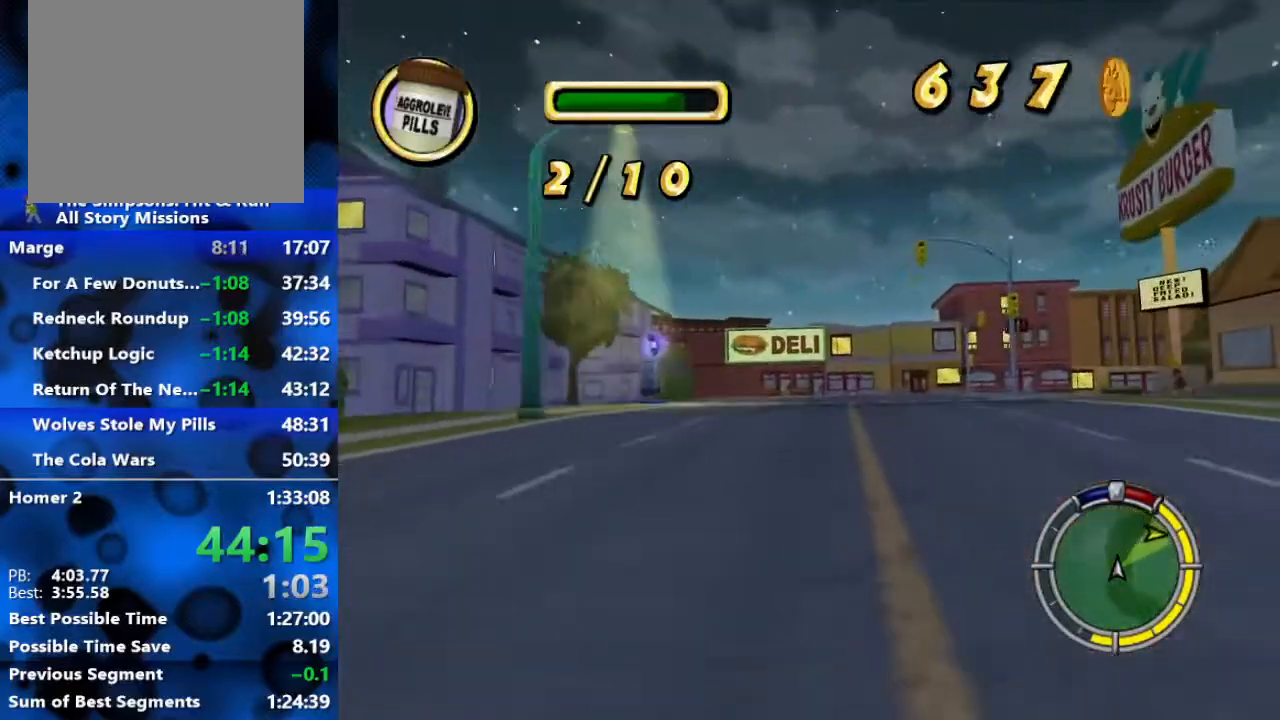
{"buttons": ["R2"], "left_stick": "right", "right_stick": "center", "events": [[317, "R2", "up"], [317, "left_stick", "center"], [417, "R2", "down"], [433, "left_stick", "right"]]}
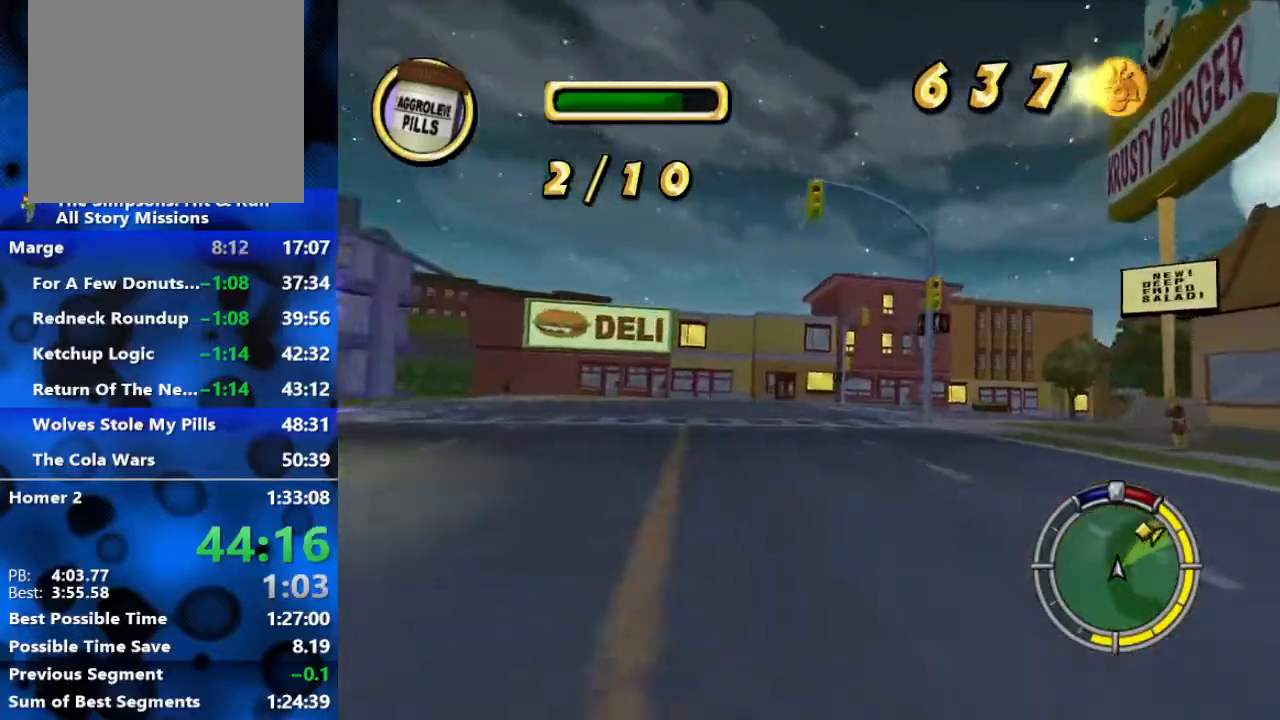
{"buttons": [], "left_stick": "right", "right_stick": "center", "events": [[83, "R2", "up"], [217, "R2", "down"], [433, "R2", "up"]]}
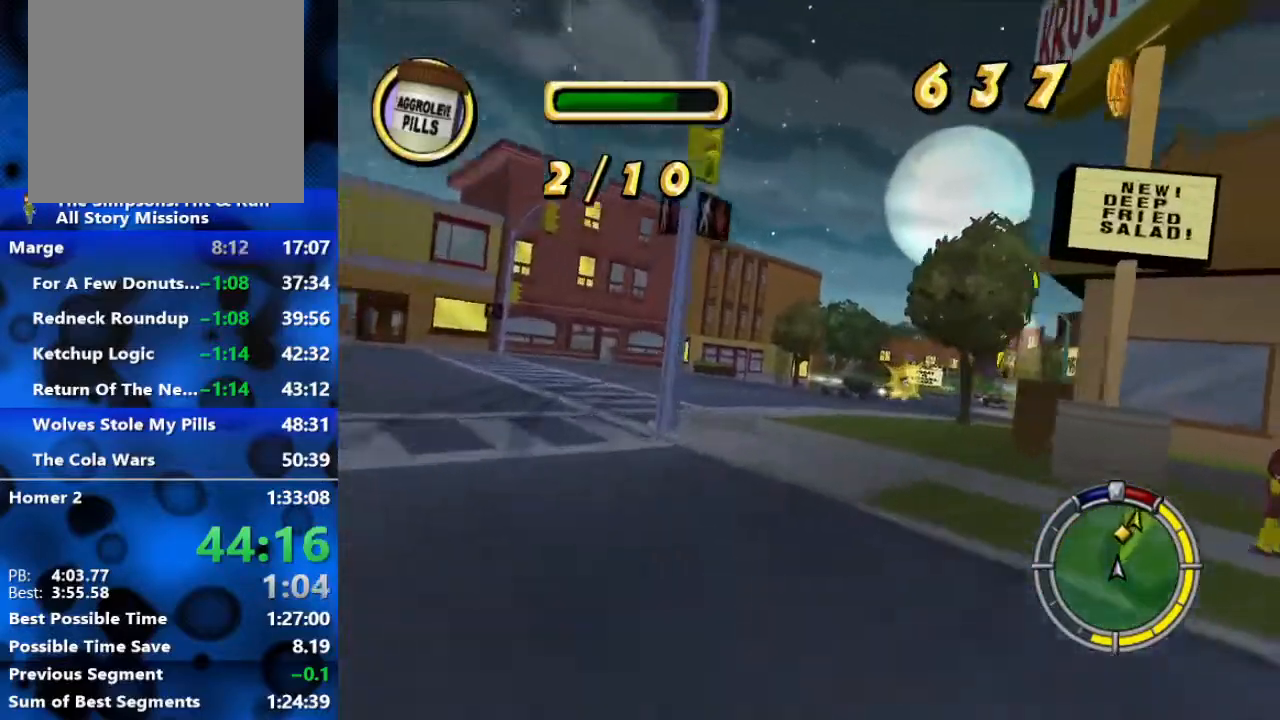
{"buttons": ["R2"], "left_stick": "center", "right_stick": "center", "events": [[83, "R2", "down"], [117, "left_stick", "center"], [250, "R2", "up"], [483, "R2", "down"]]}
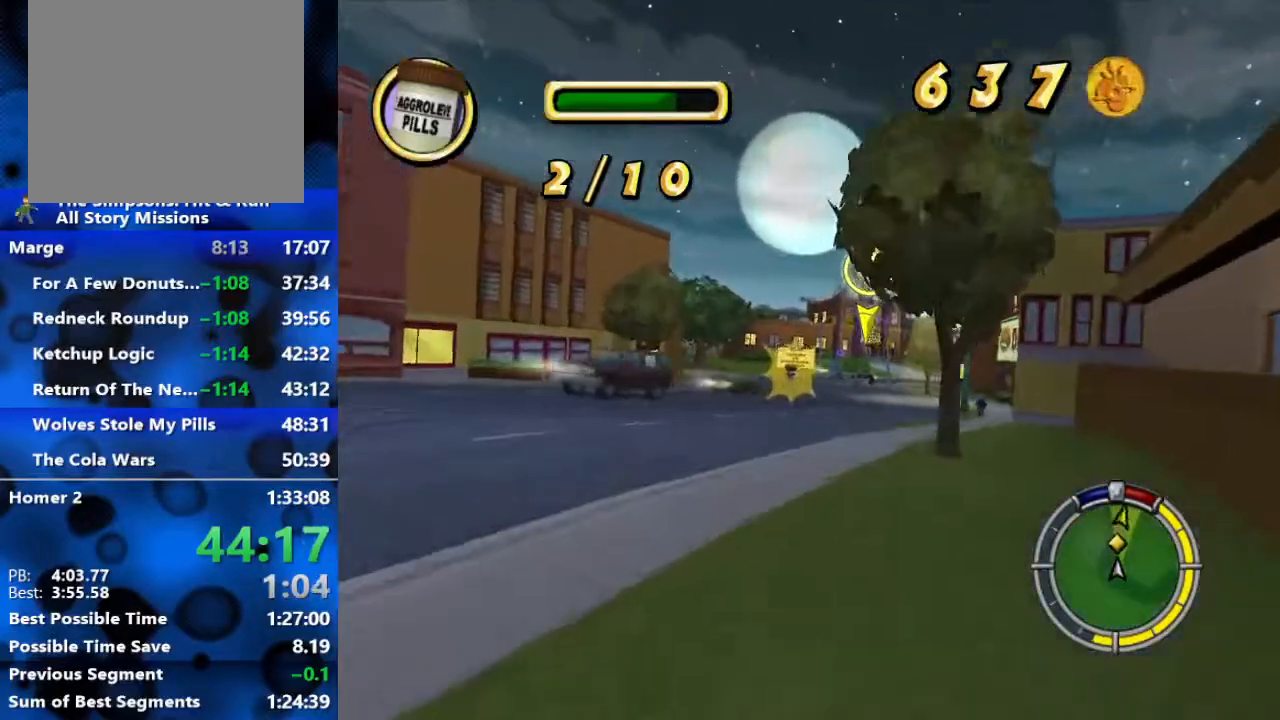
{"buttons": [], "left_stick": "center", "right_stick": "center", "events": [[183, "R2", "up"], [267, "R2", "down"], [483, "R2", "up"]]}
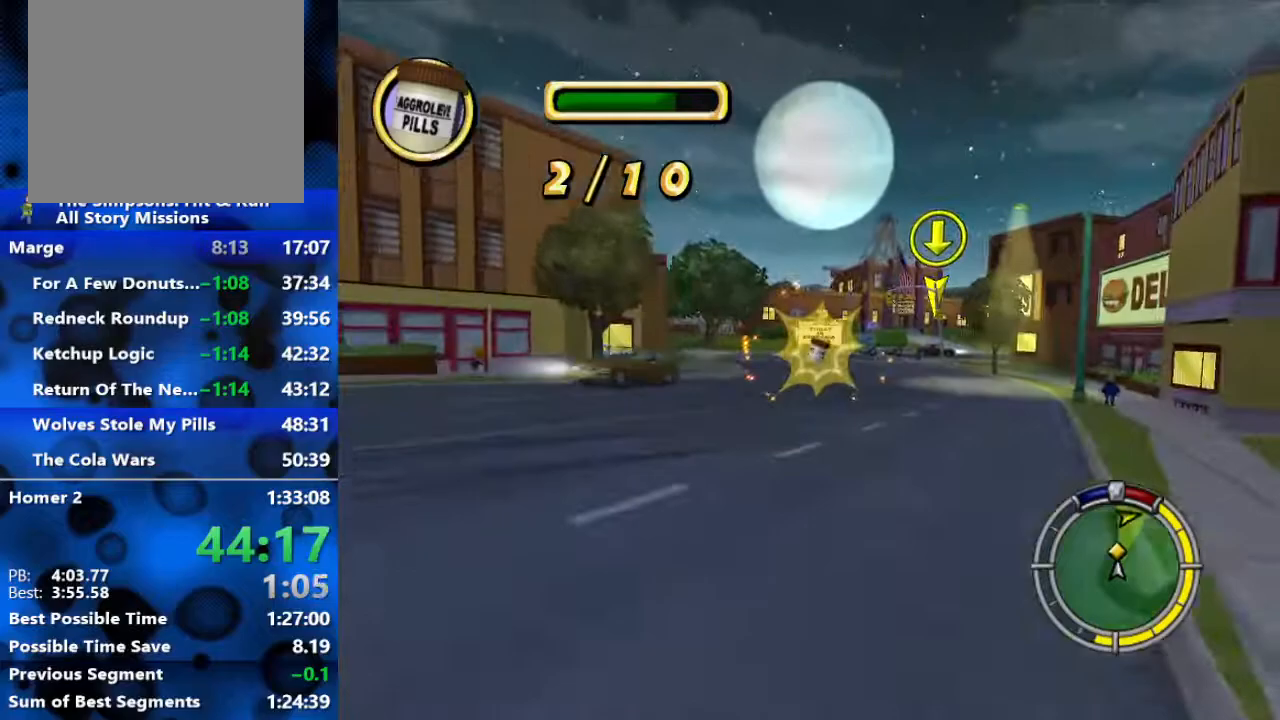
{"buttons": ["R2"], "left_stick": "center", "right_stick": "center", "events": [[117, "R2", "down"], [317, "R2", "up"], [400, "R2", "down"]]}
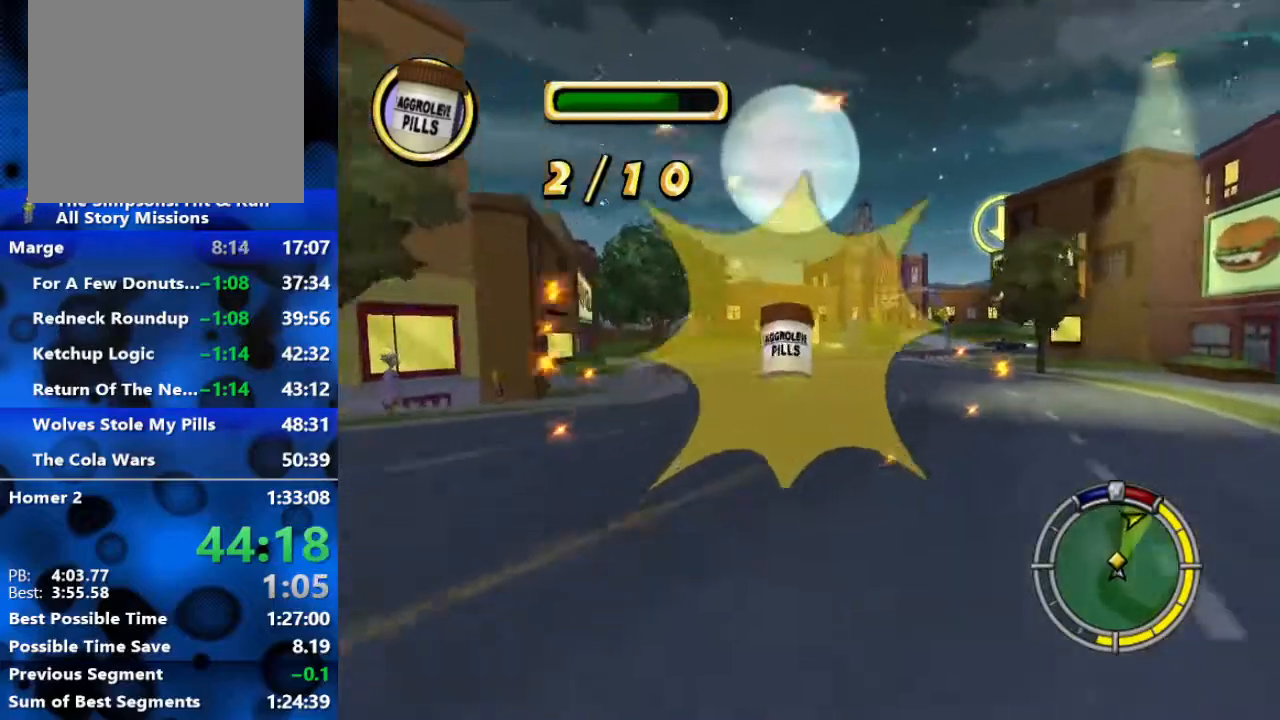
{"buttons": ["R2"], "left_stick": "right", "right_stick": "center", "events": [[133, "R2", "up"], [250, "R2", "down"], [300, "right_stick", "down"], [400, "R2", "up"], [467, "R2", "down"], [483, "left_stick", "right"], [483, "right_stick", "center"]]}
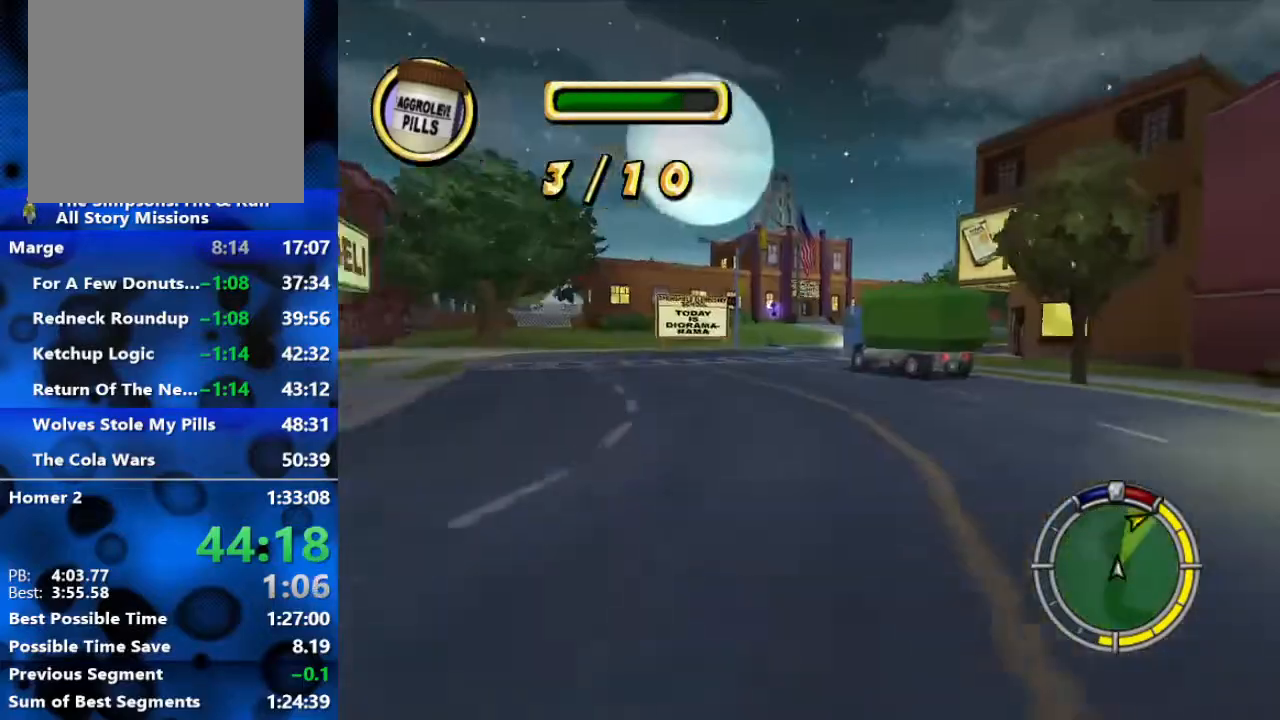
{"buttons": [], "left_stick": "center", "right_stick": "center", "events": [[467, "R2", "up"], [483, "left_stick", "center"]]}
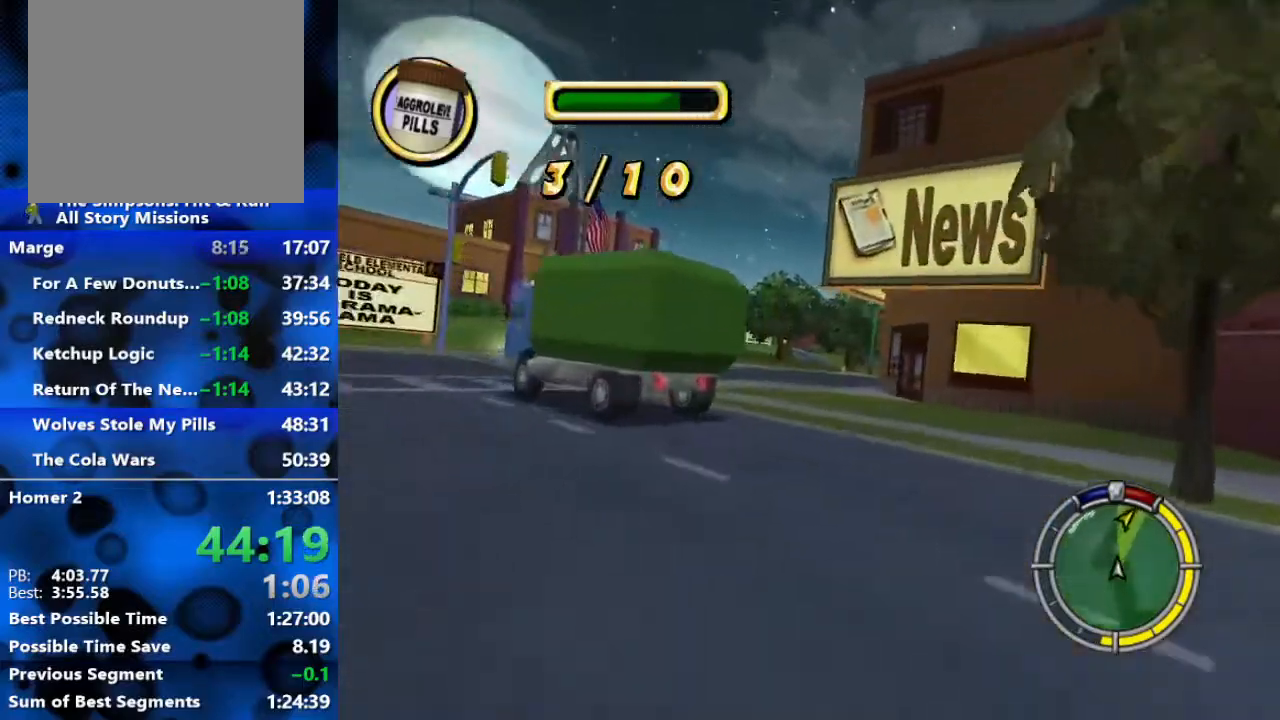
{"buttons": ["R2"], "left_stick": "center", "right_stick": "center", "events": [[33, "R2", "down"], [117, "left_stick", "down-left"], [300, "R2", "up"], [300, "left_stick", "center"], [367, "R2", "down"]]}
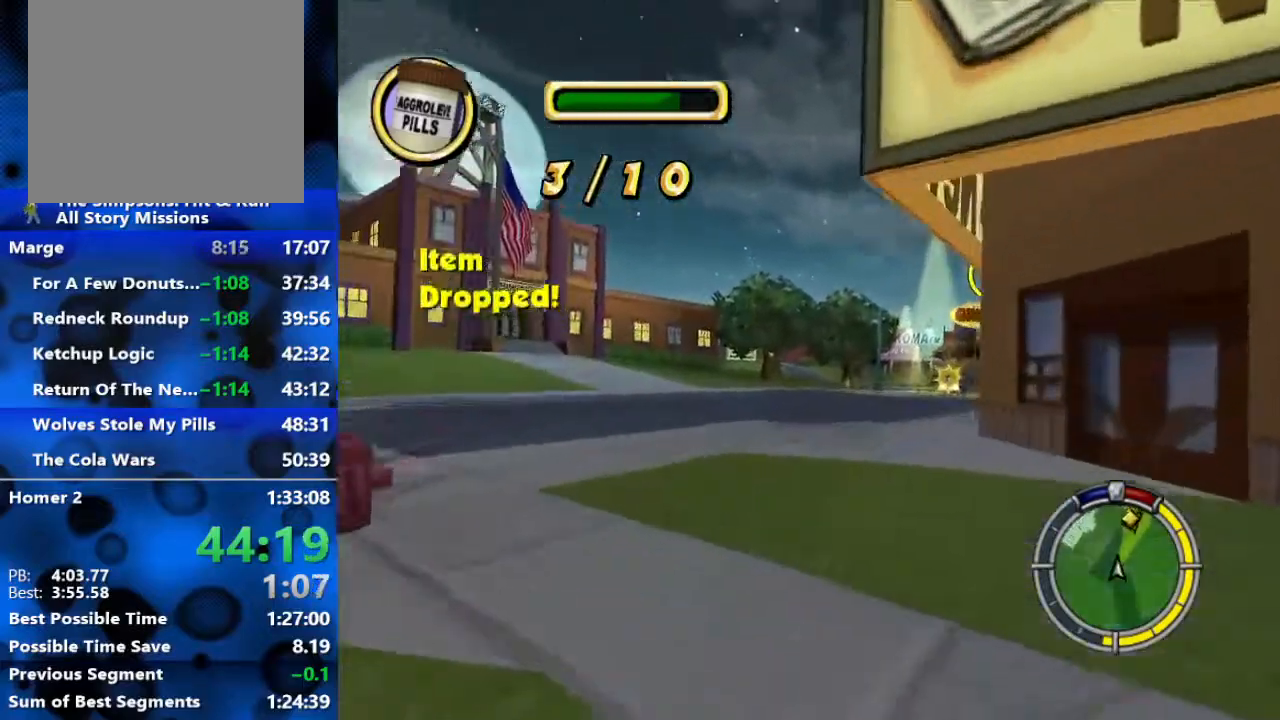
{"buttons": ["R2"], "left_stick": "right", "right_stick": "center", "events": [[83, "left_stick", "right"], [133, "R2", "up"], [267, "R2", "down"]]}
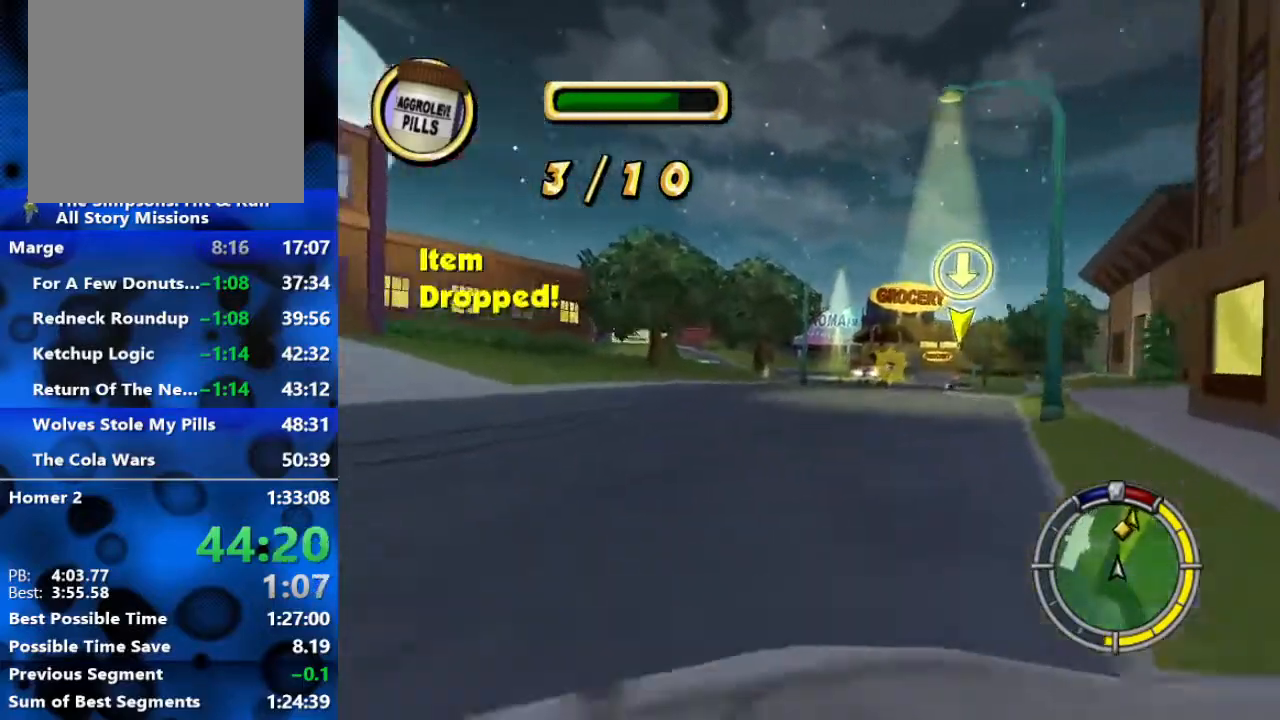
{"buttons": ["R2"], "left_stick": "center", "right_stick": "center", "events": [[150, "R2", "up"], [233, "R2", "down"], [233, "left_stick", "center"]]}
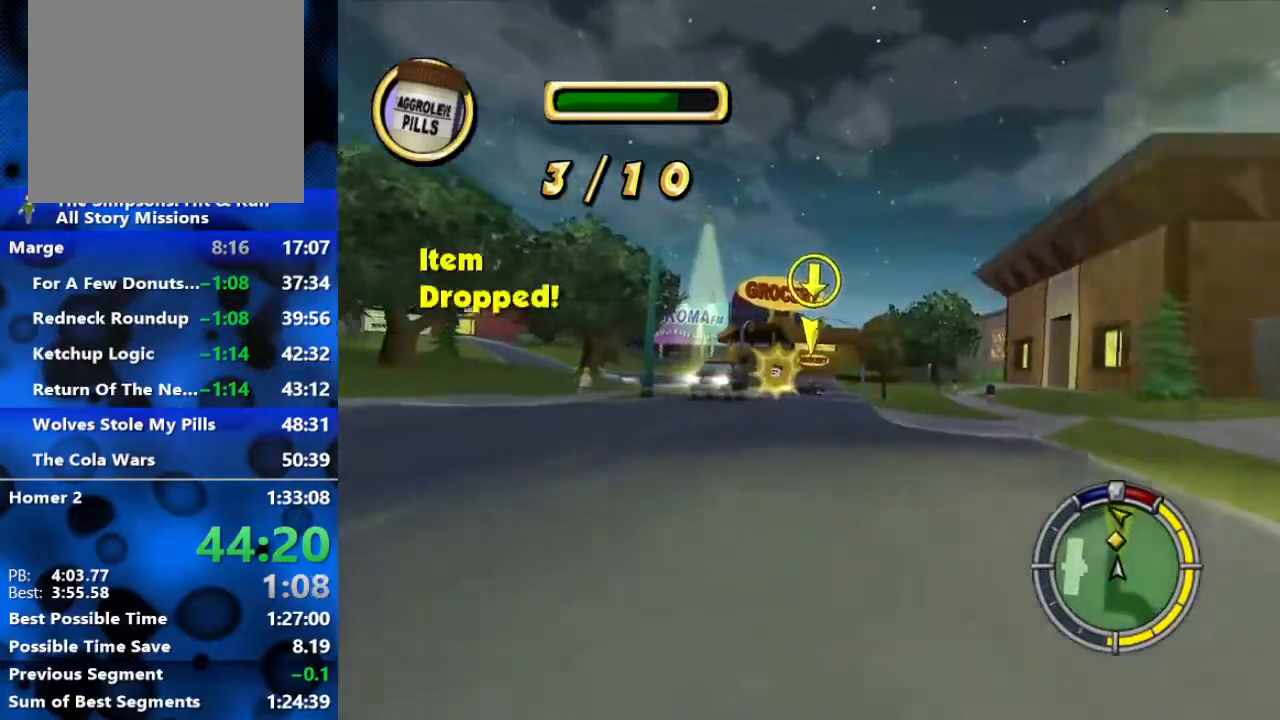
{"buttons": ["R2"], "left_stick": "center", "right_stick": "center", "events": [[200, "R2", "up"], [267, "R2", "down"]]}
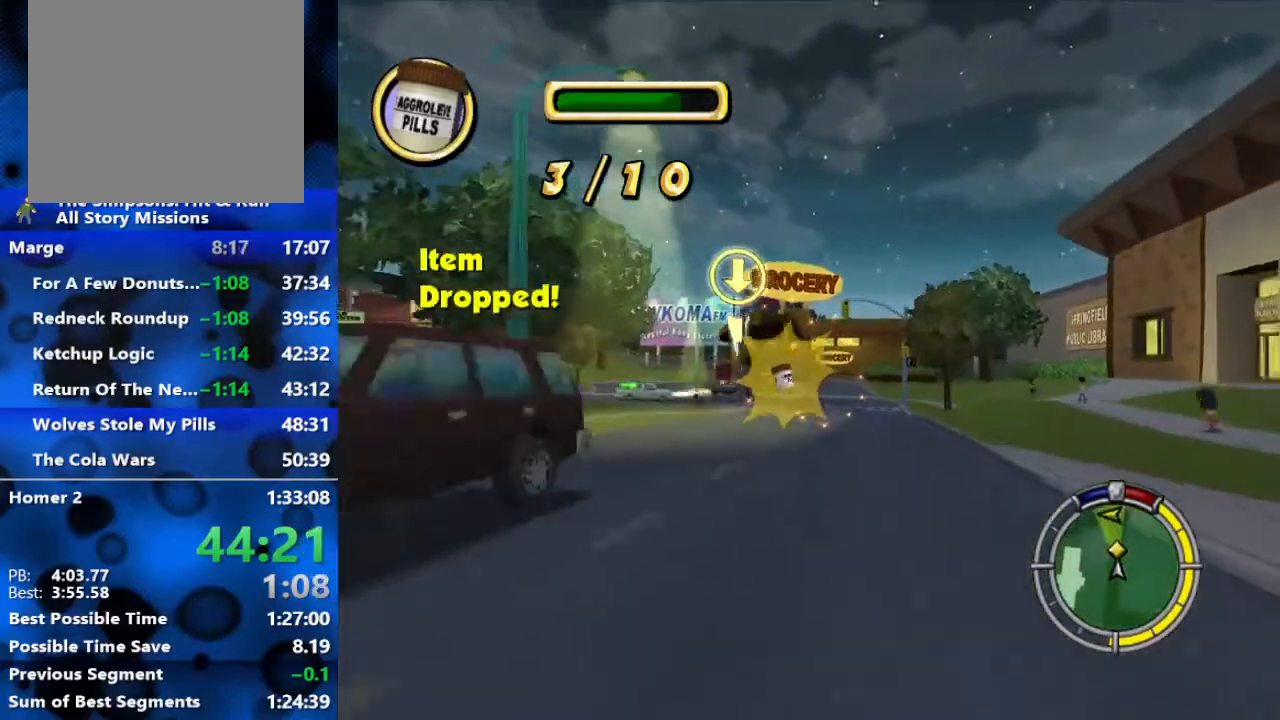
{"buttons": [], "left_stick": "right", "right_stick": "center", "events": [[383, "left_stick", "right"], [450, "R2", "up"]]}
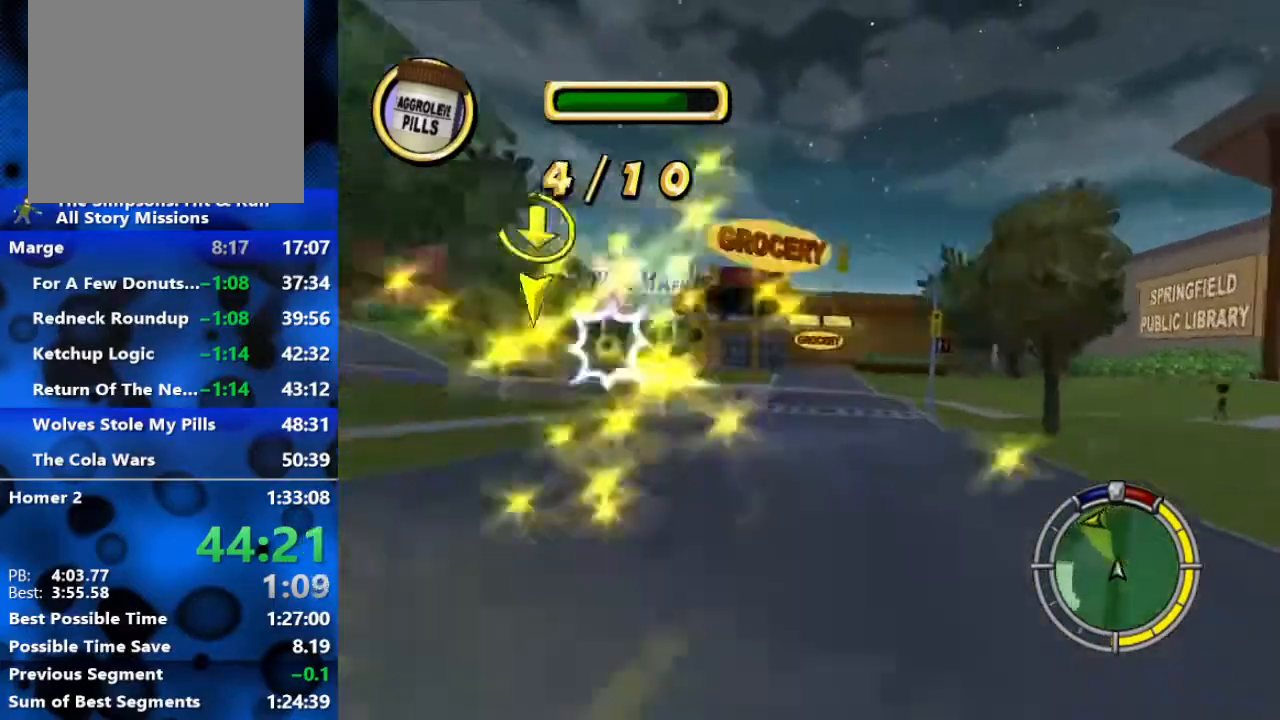
{"buttons": ["R2"], "left_stick": "center", "right_stick": "center", "events": [[33, "R2", "down"], [67, "left_stick", "center"], [200, "R2", "up"], [233, "R2", "down"], [317, "left_stick", "right"], [400, "R2", "up"], [400, "left_stick", "center"], [483, "R2", "down"]]}
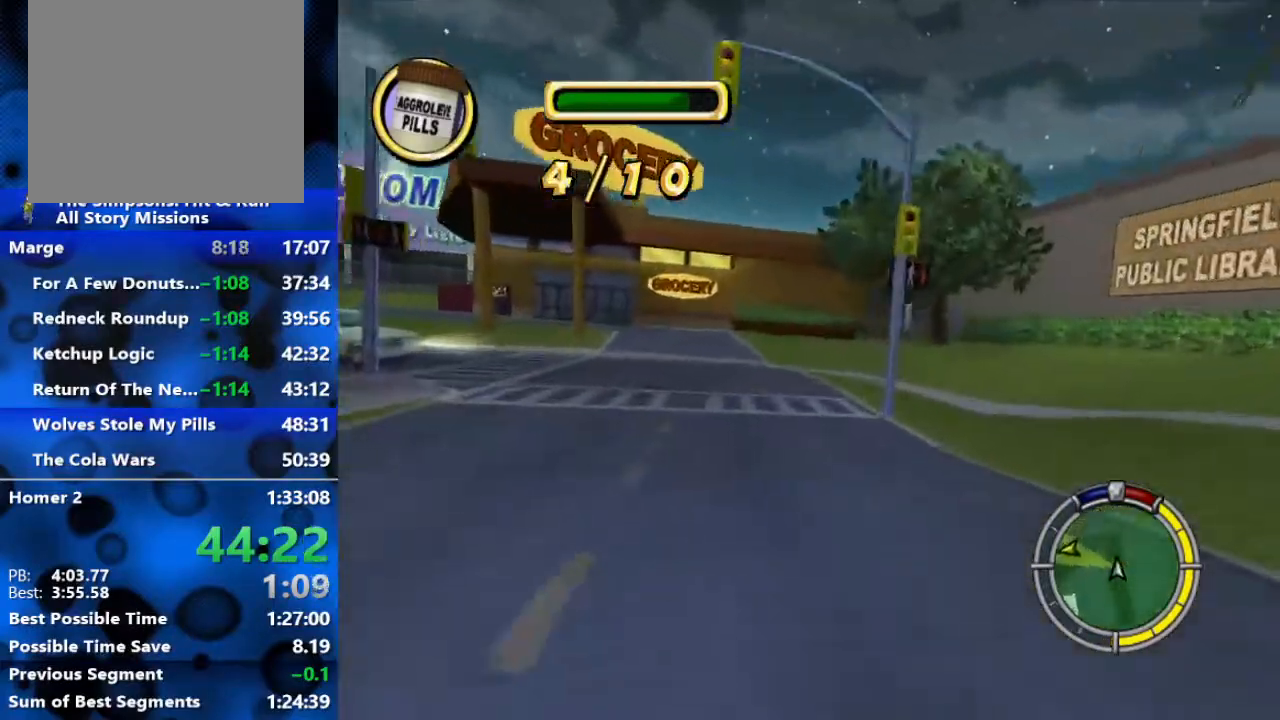
{"buttons": ["R2"], "left_stick": "left", "right_stick": "center", "events": [[83, "left_stick", "left"], [167, "R2", "up"], [267, "R2", "down"]]}
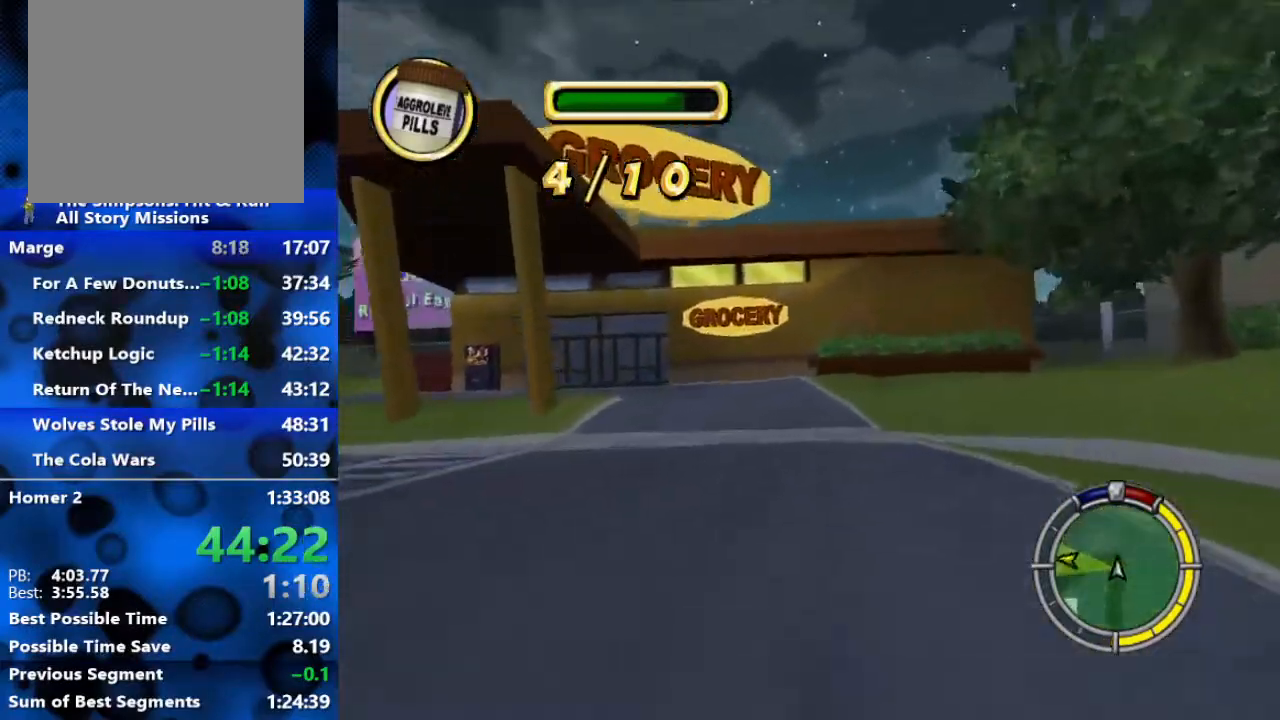
{"buttons": [], "left_stick": "left", "right_stick": "center", "events": [[50, "R2", "up"]]}
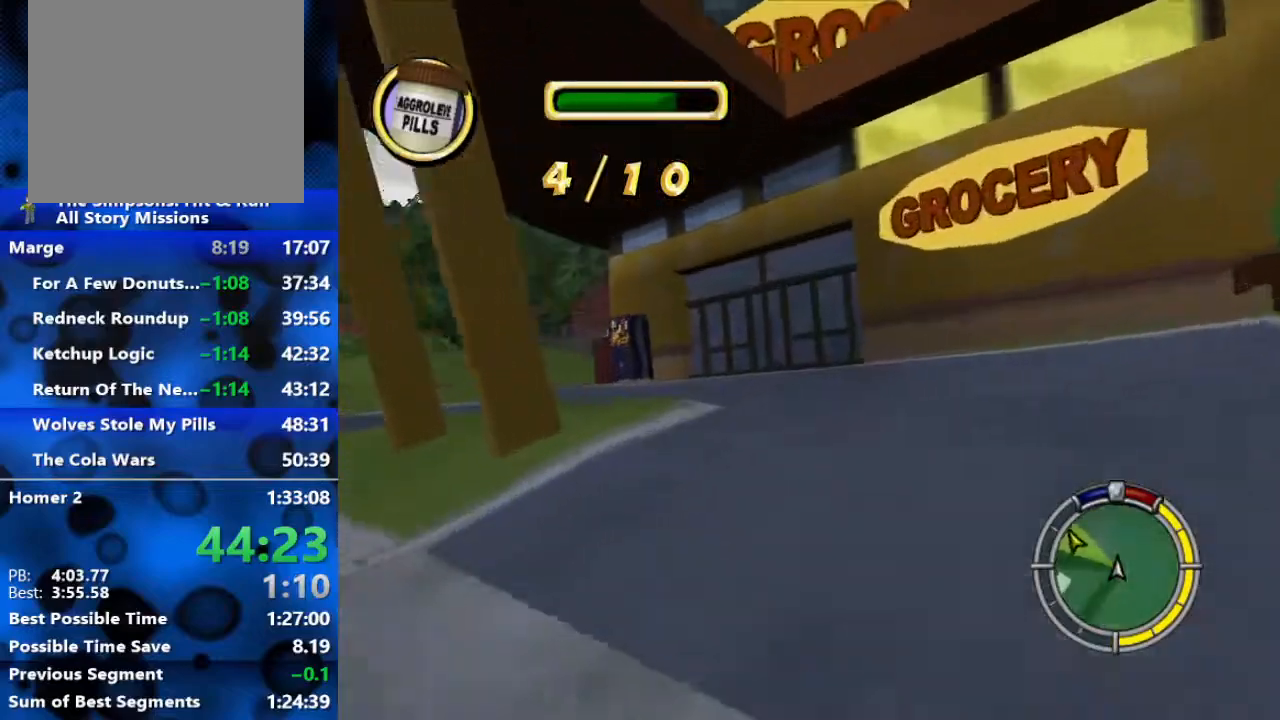
{"buttons": [], "left_stick": "left", "right_stick": "center", "events": []}
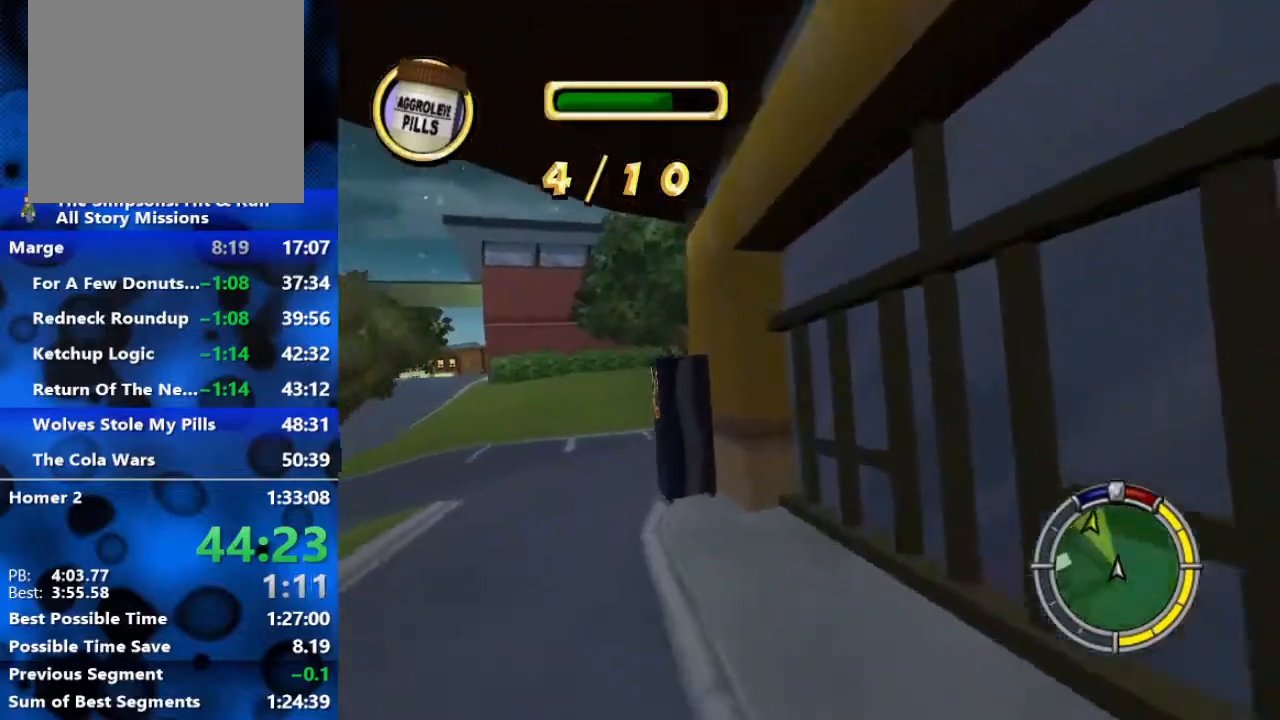
{"buttons": [], "left_stick": "center", "right_stick": "center", "events": [[50, "left_stick", "center"], [283, "R2", "down"], [483, "R2", "up"]]}
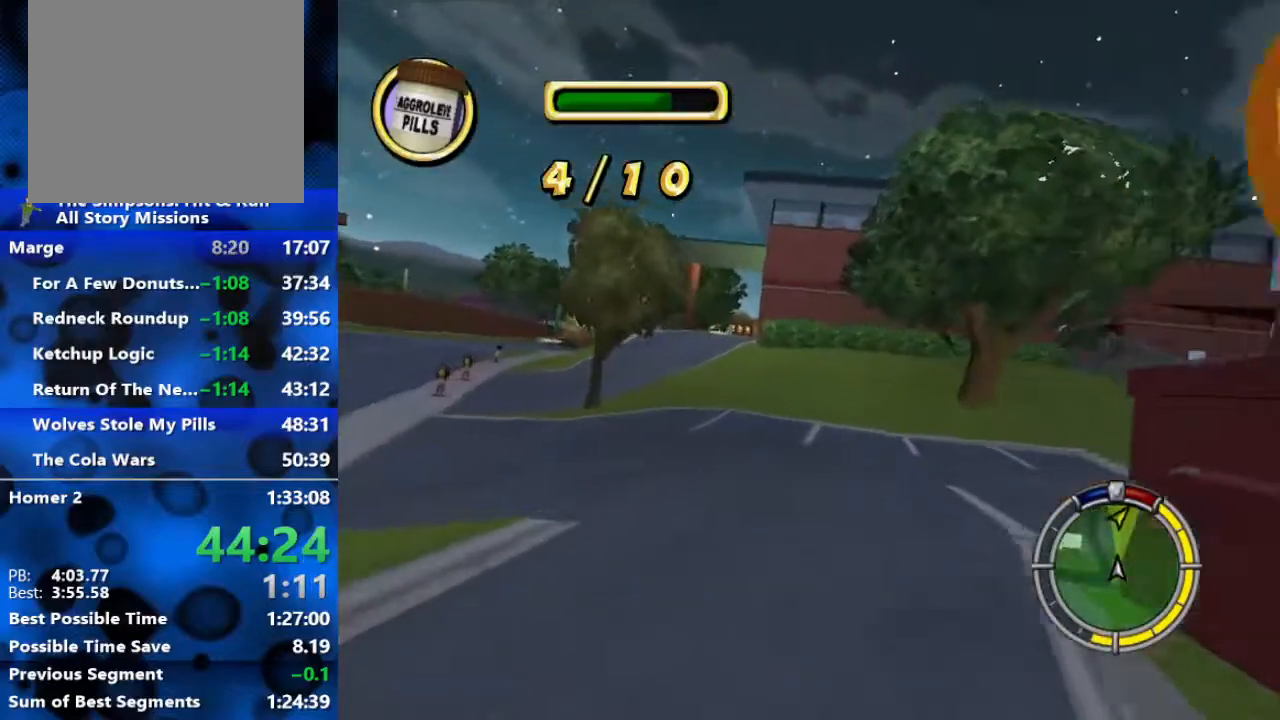
{"buttons": ["R2"], "left_stick": "left", "right_stick": "center", "events": [[67, "left_stick", "left"], [400, "R2", "down"]]}
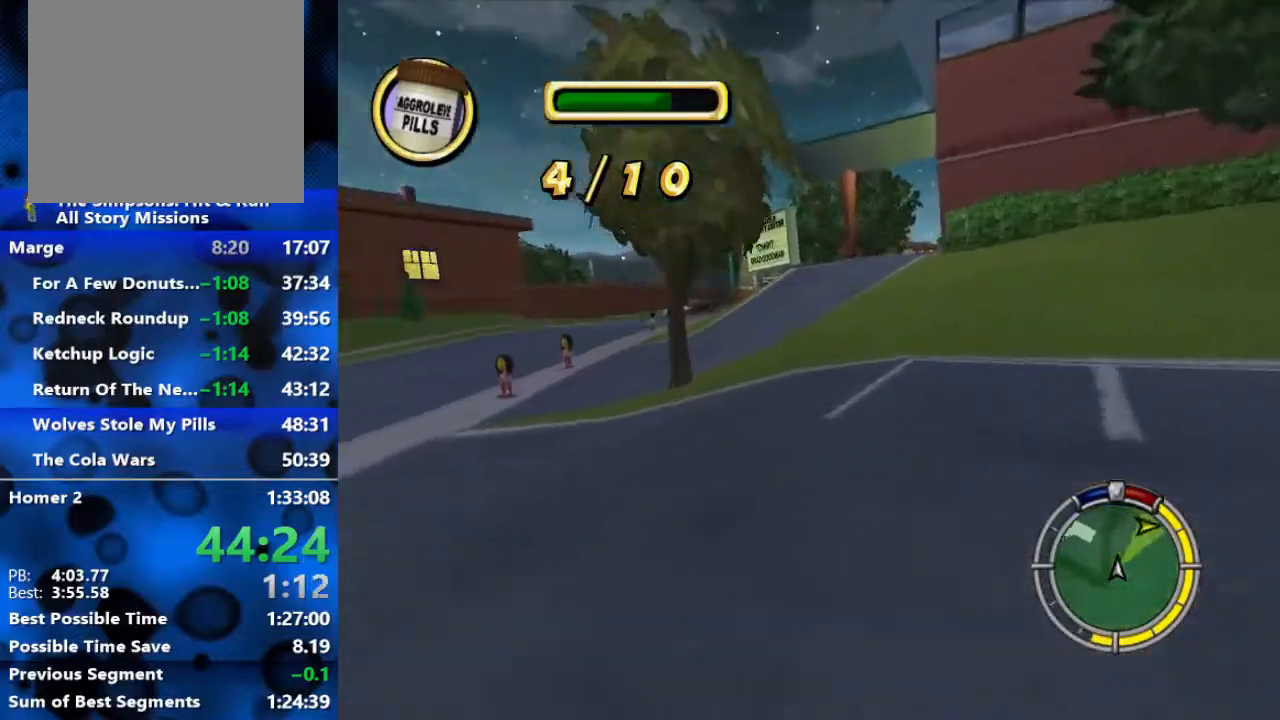
{"buttons": ["R2"], "left_stick": "center", "right_stick": "center", "events": [[133, "R2", "up"], [167, "R2", "down"], [317, "left_stick", "center"]]}
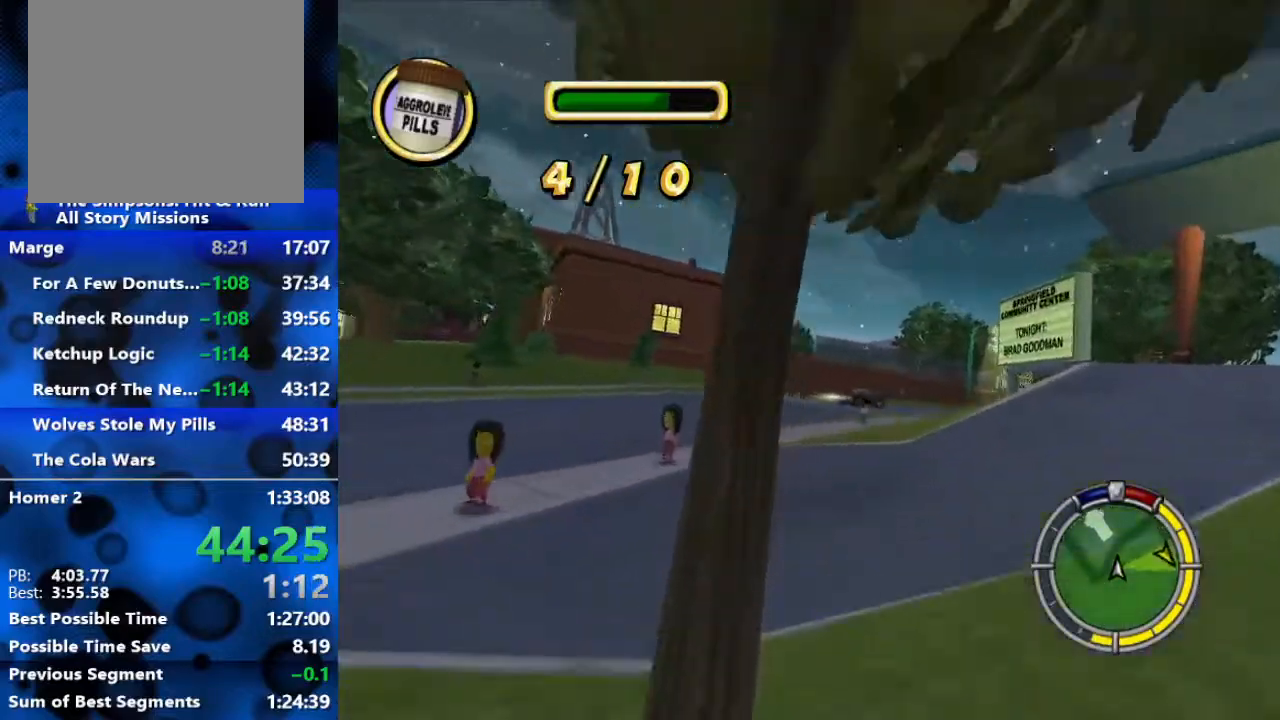
{"buttons": ["R2"], "left_stick": "right", "right_stick": "center", "events": [[483, "left_stick", "right"]]}
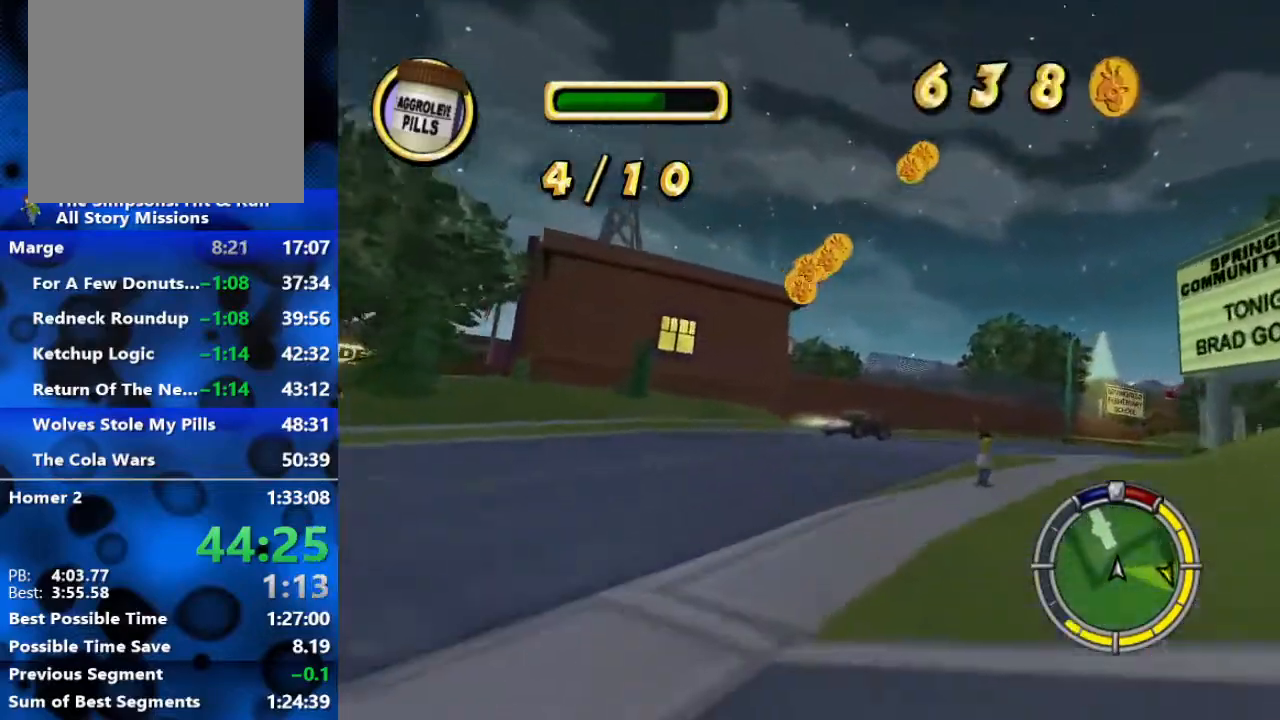
{"buttons": ["R2"], "left_stick": "right", "right_stick": "center", "events": []}
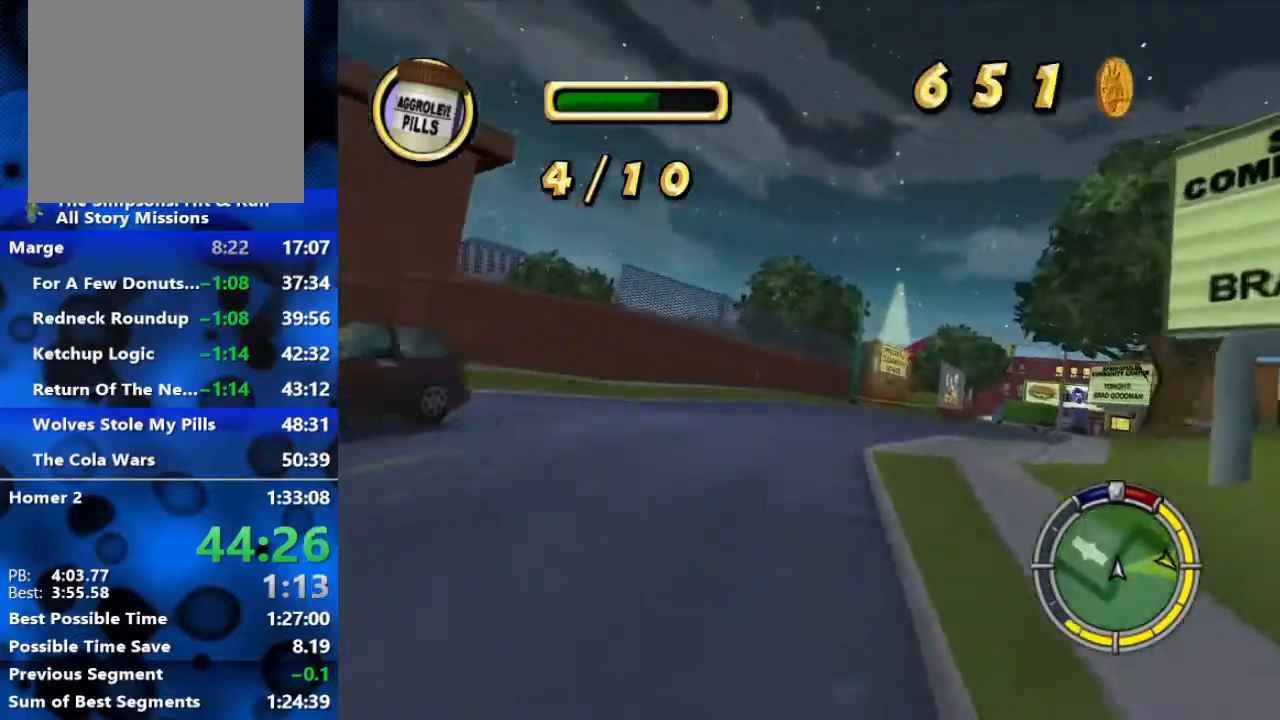
{"buttons": ["L1", "R2"], "left_stick": "right", "right_stick": "center", "events": [[67, "left_stick", "center"], [283, "L1", "down"], [367, "L1", "up"], [467, "L1", "down"], [483, "left_stick", "right"]]}
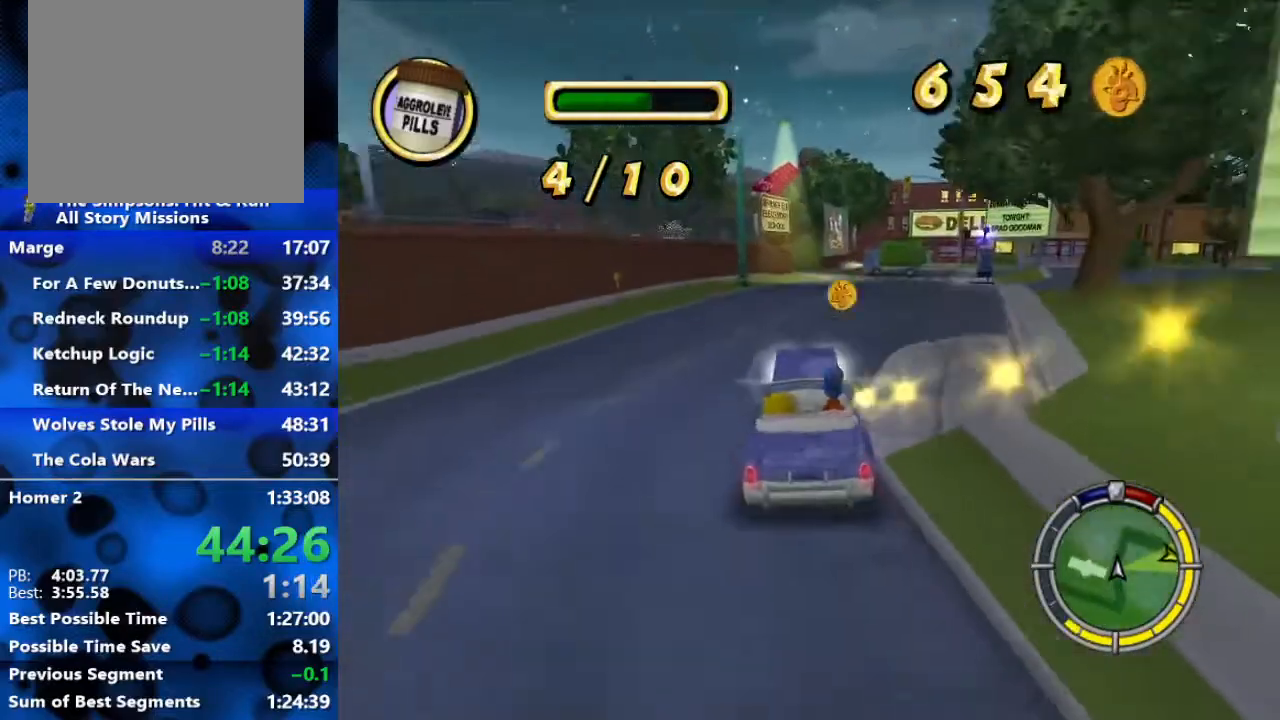
{"buttons": ["R2"], "left_stick": "center", "right_stick": "center", "events": [[100, "L1", "up"], [217, "left_stick", "center"], [417, "L1", "down"], [500, "L1", "up"]]}
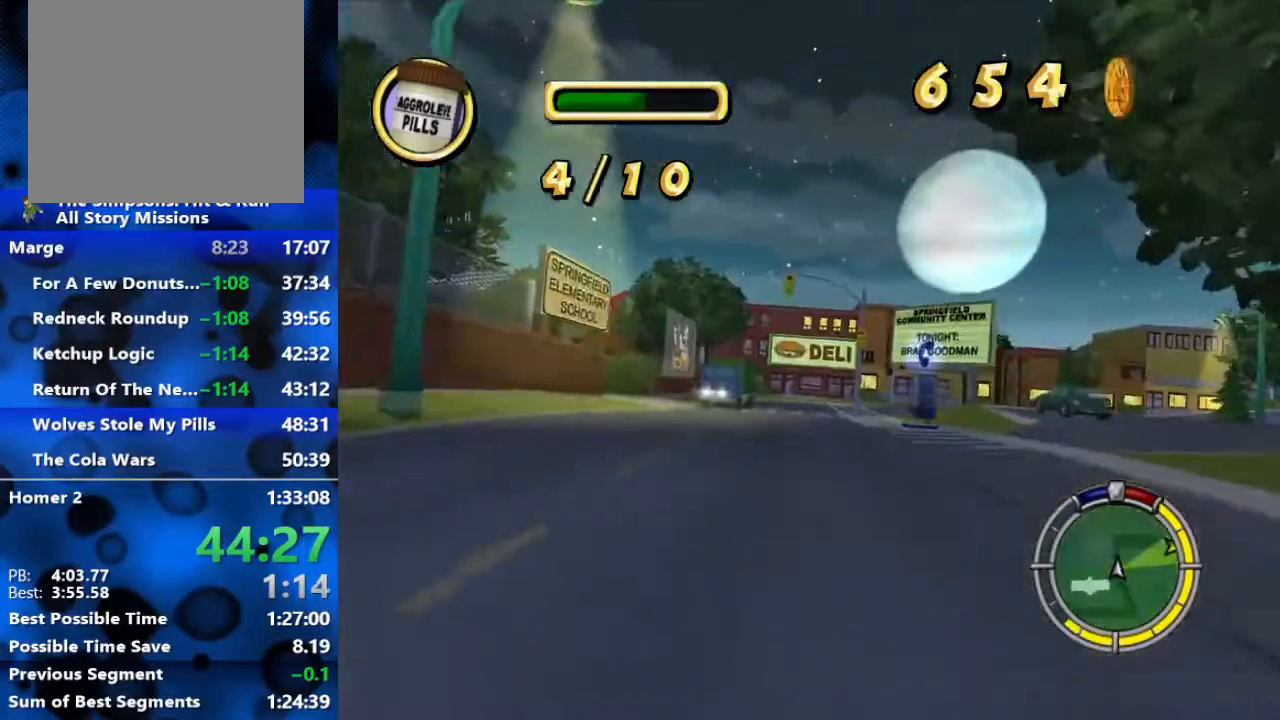
{"buttons": ["R2"], "left_stick": "center", "right_stick": "center", "events": []}